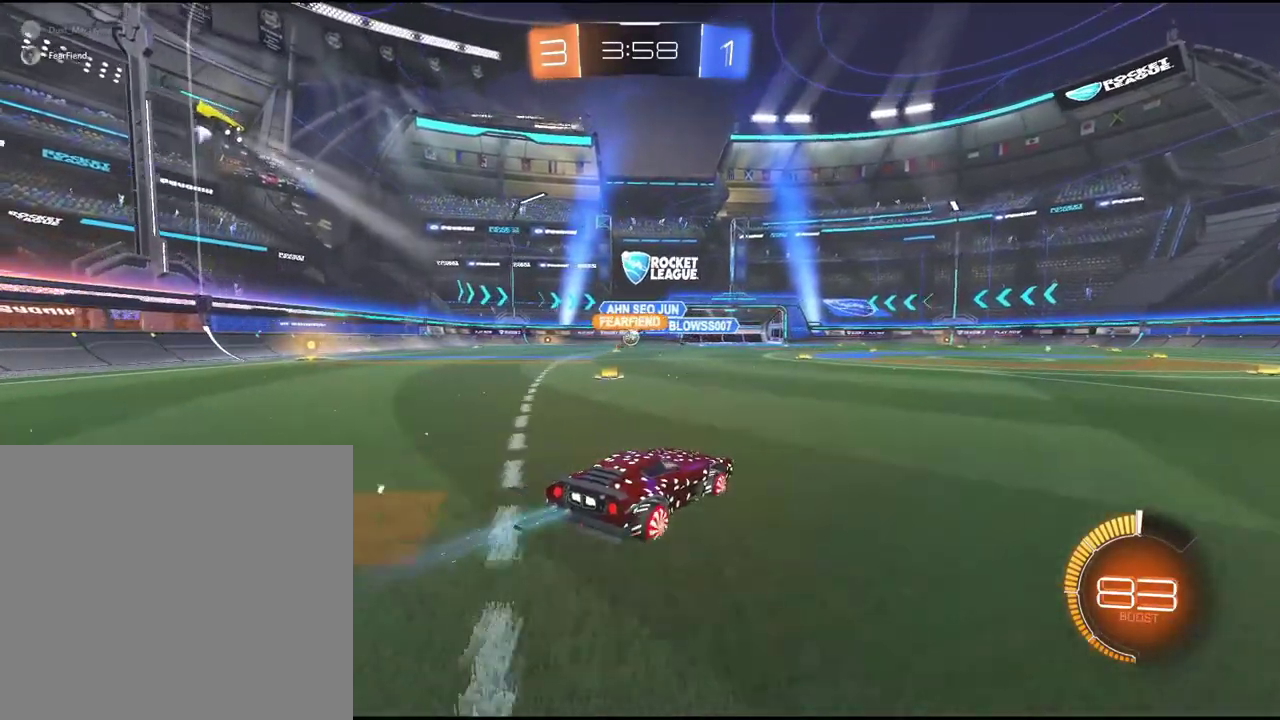
Gameplay with a controller (PlayStation layout); each line is a JSON object with the inputs held at the frame after it. "events" lists button and stick changes between this image and that frame as [ms after this image, input, new state], when the widget could be followed in between. Not read: L3 R1 R3 right_stick.
{"buttons": ["R2"], "left_stick": "center", "events": [[50, "left_stick", "center"], [283, "left_stick", "left"], [483, "left_stick", "center"]]}
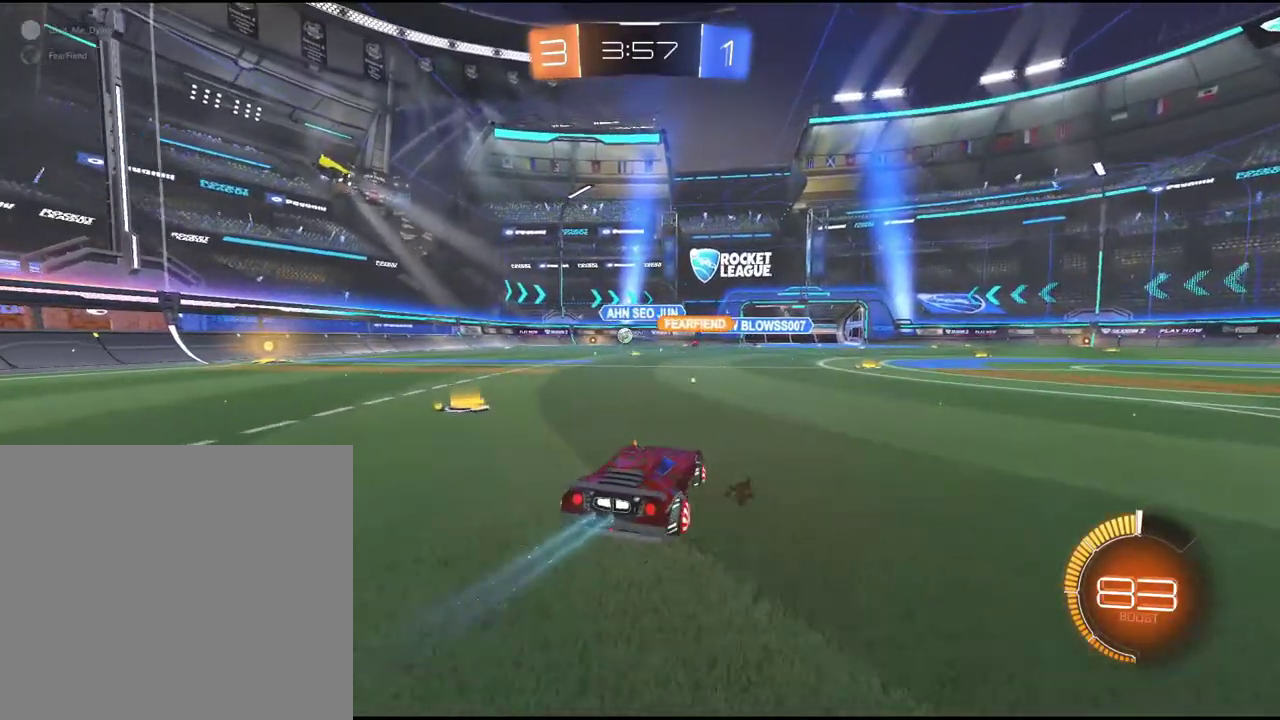
{"buttons": [], "left_stick": "down-left", "events": [[100, "left_stick", "down-left"], [167, "R2", "up"]]}
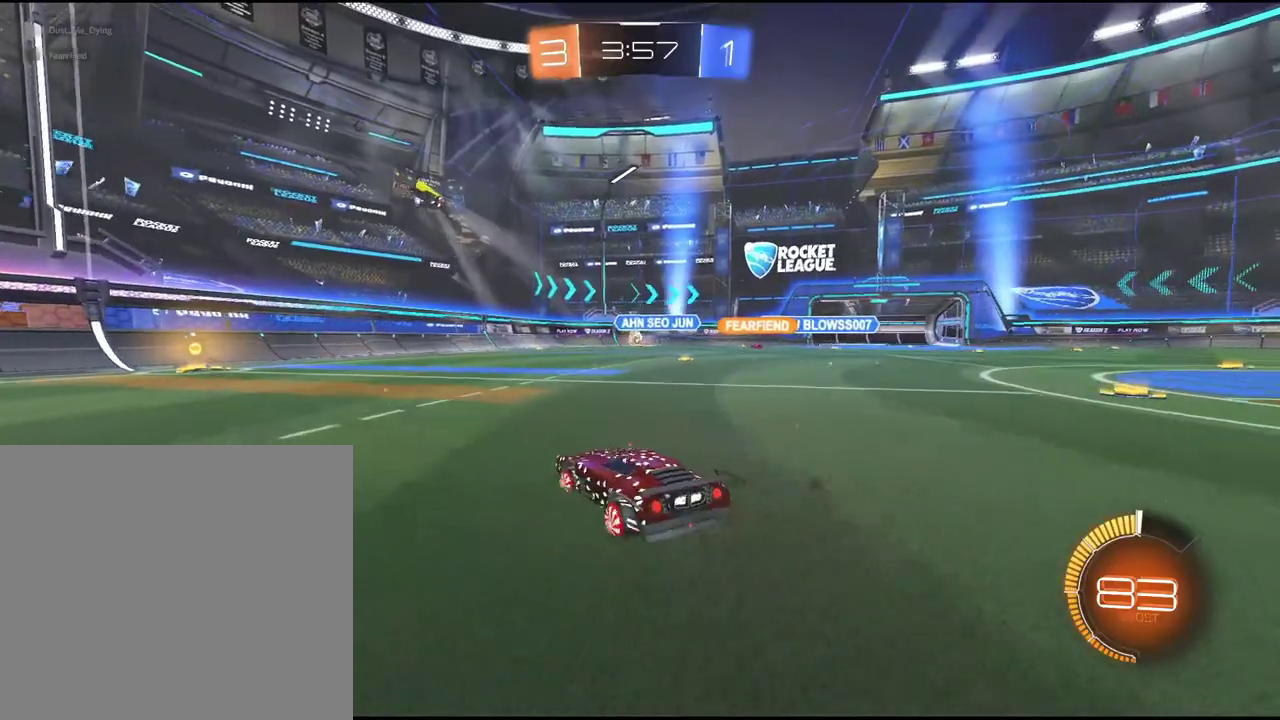
{"buttons": ["R2"], "left_stick": "center", "events": [[383, "left_stick", "center"], [500, "R2", "down"]]}
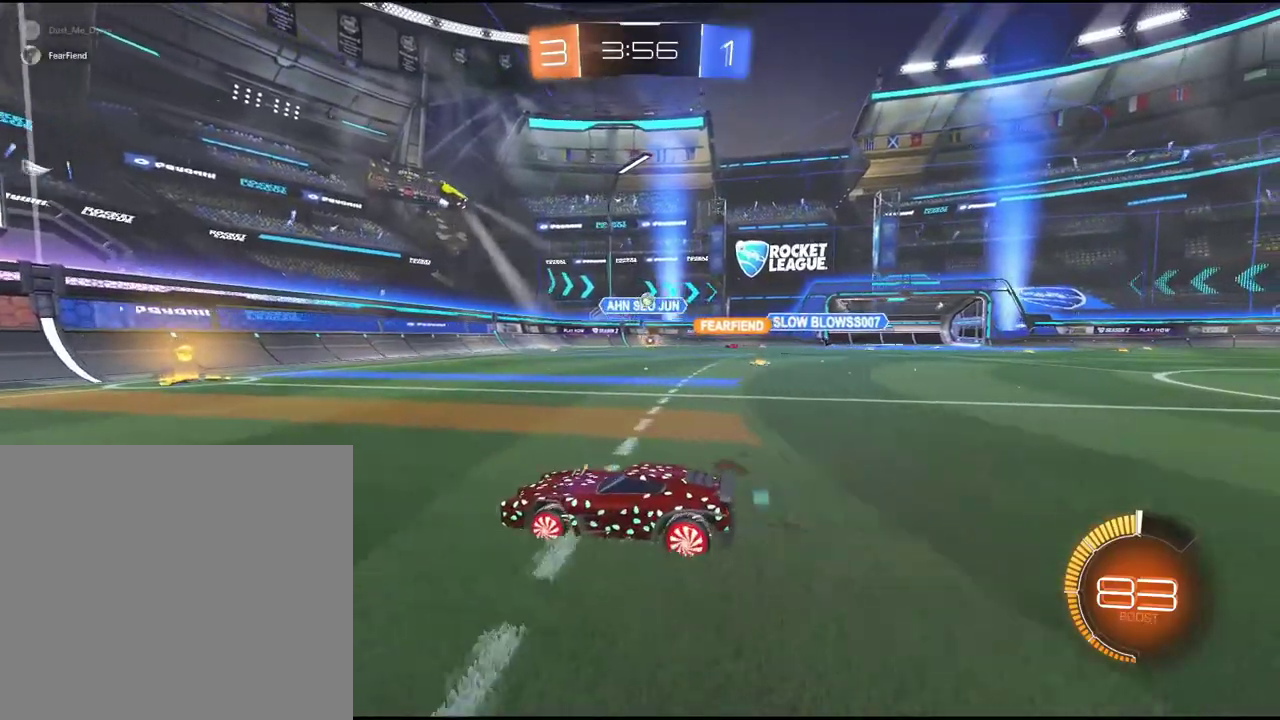
{"buttons": ["R2"], "left_stick": "right", "events": [[117, "left_stick", "right"], [217, "R2", "up"], [333, "R2", "down"]]}
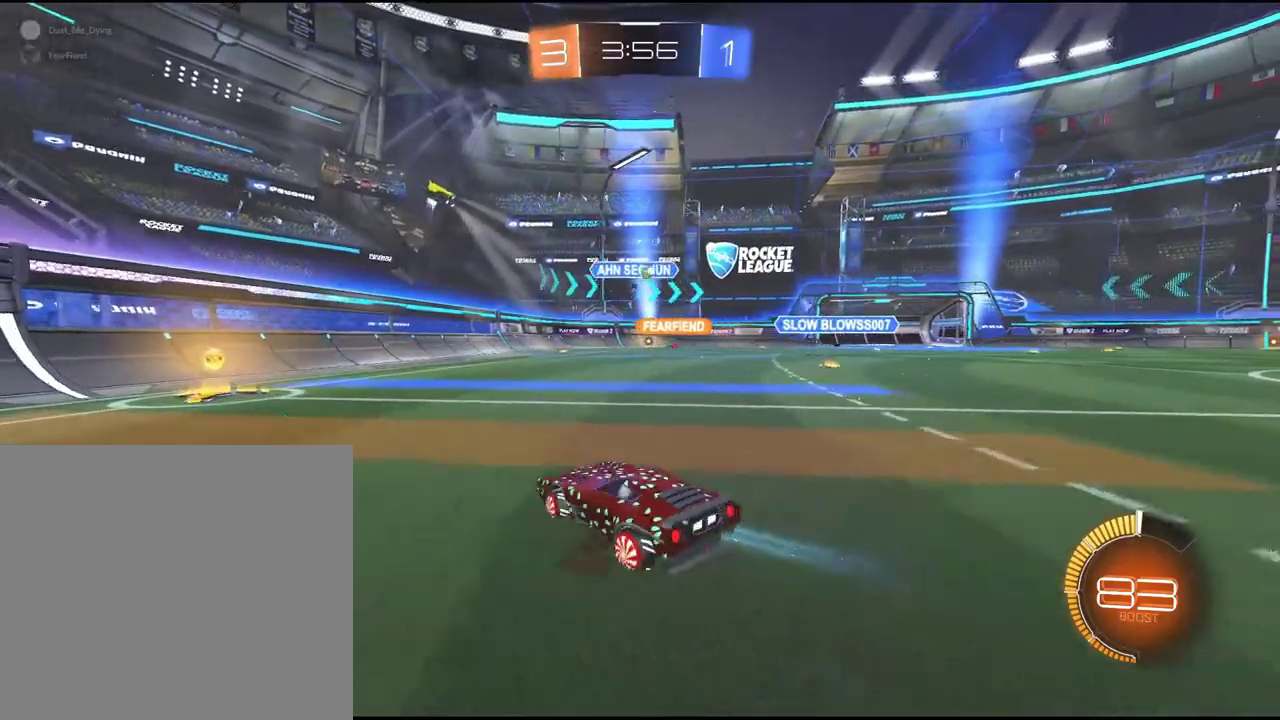
{"buttons": ["R2"], "left_stick": "center", "events": [[417, "left_stick", "center"]]}
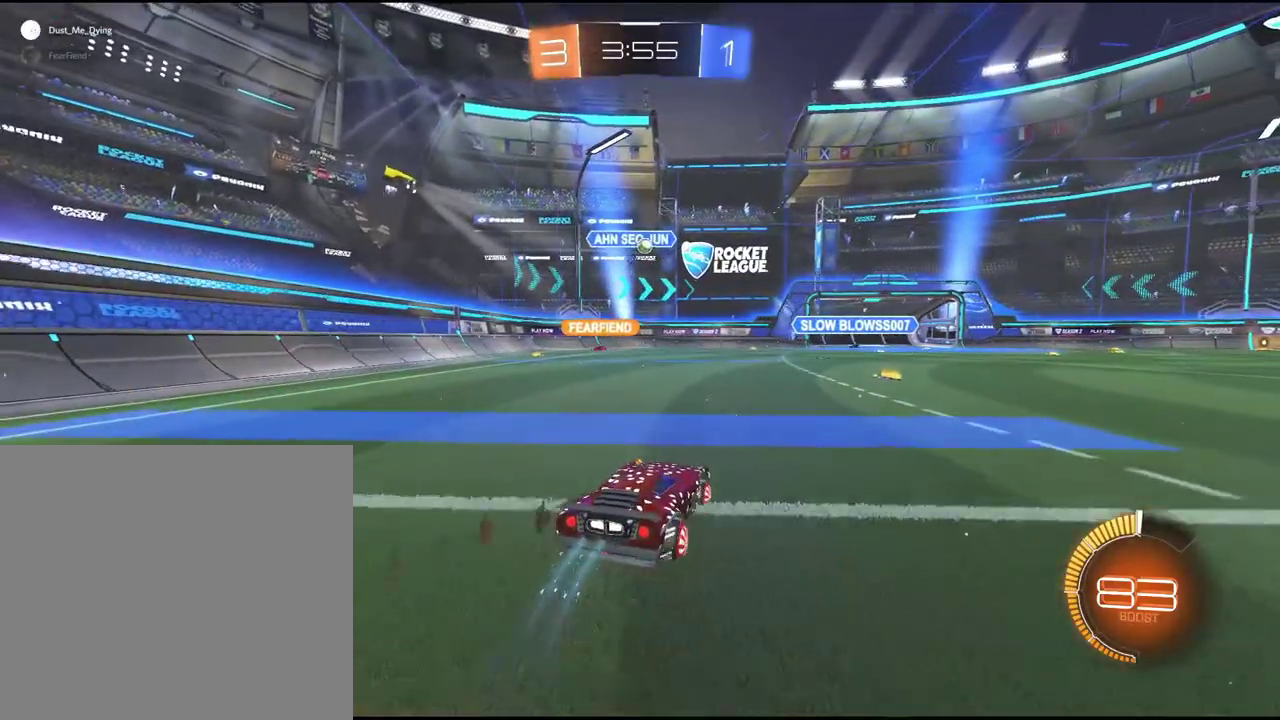
{"buttons": ["R2"], "left_stick": "center", "events": [[200, "left_stick", "right"], [300, "R2", "up"], [383, "R2", "down"], [467, "left_stick", "center"]]}
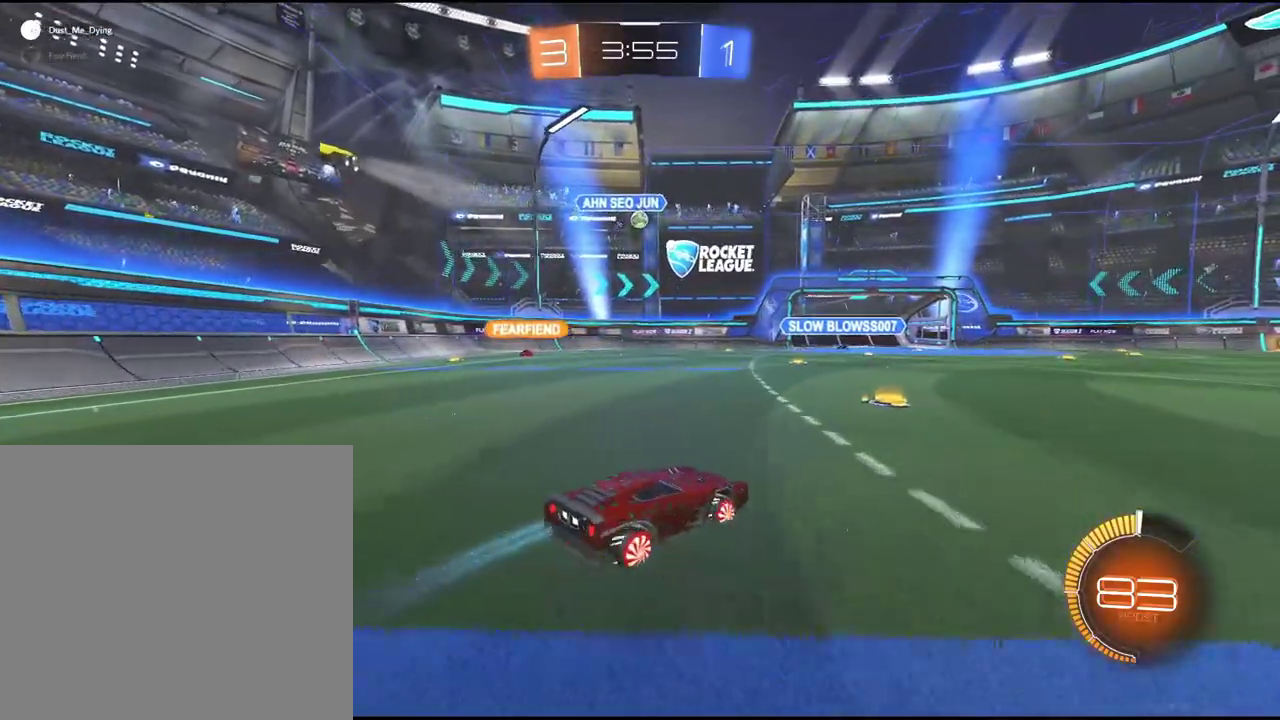
{"buttons": ["R2"], "left_stick": "down-left", "events": [[367, "left_stick", "down-left"]]}
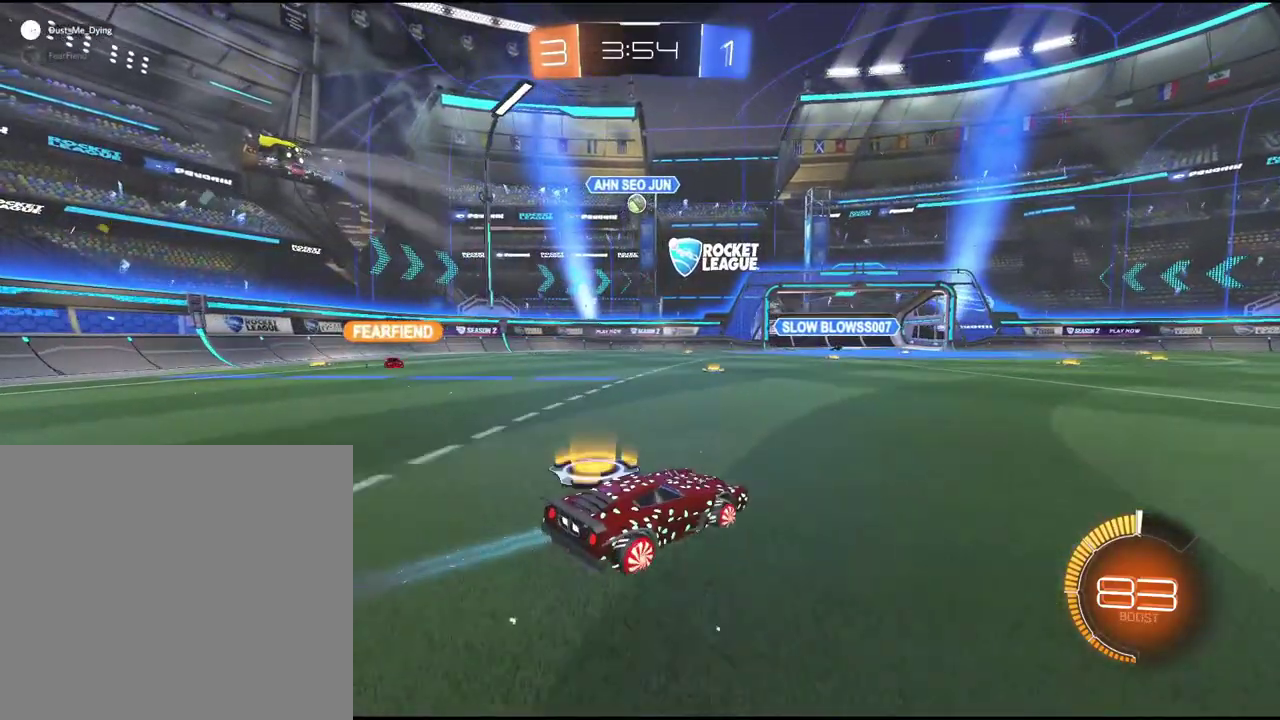
{"buttons": ["R2"], "left_stick": "center", "events": [[50, "left_stick", "center"], [250, "left_stick", "down-left"], [417, "R2", "up"], [417, "left_stick", "center"], [500, "R2", "down"]]}
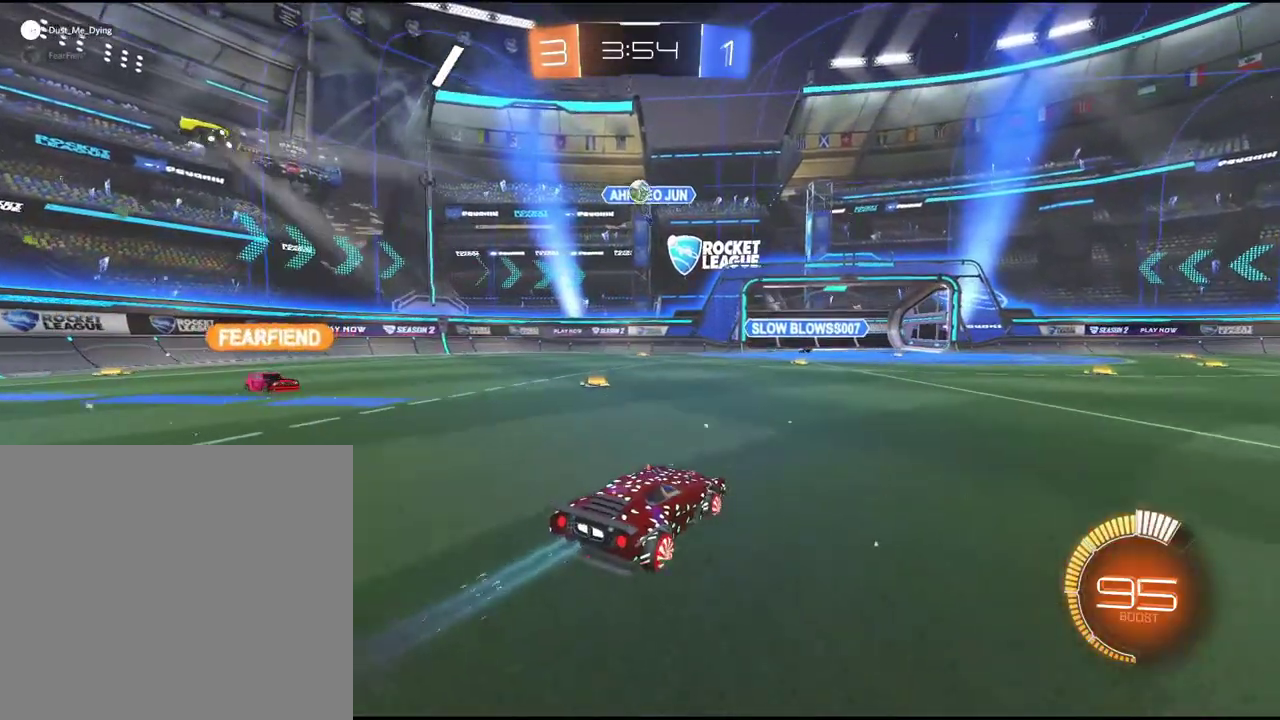
{"buttons": ["R2"], "left_stick": "center", "events": [[133, "left_stick", "down-left"], [217, "left_stick", "center"]]}
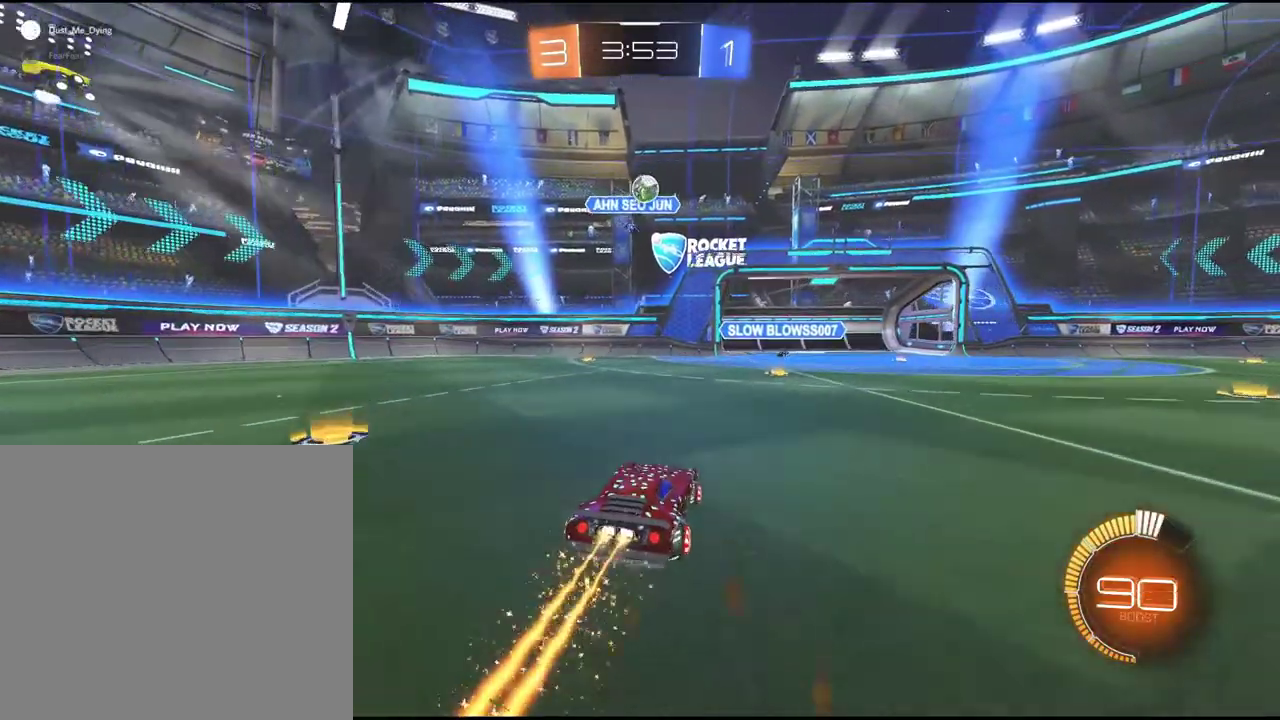
{"buttons": ["R2"], "left_stick": "down-left", "events": [[150, "left_stick", "right"], [283, "left_stick", "center"], [417, "left_stick", "down-left"]]}
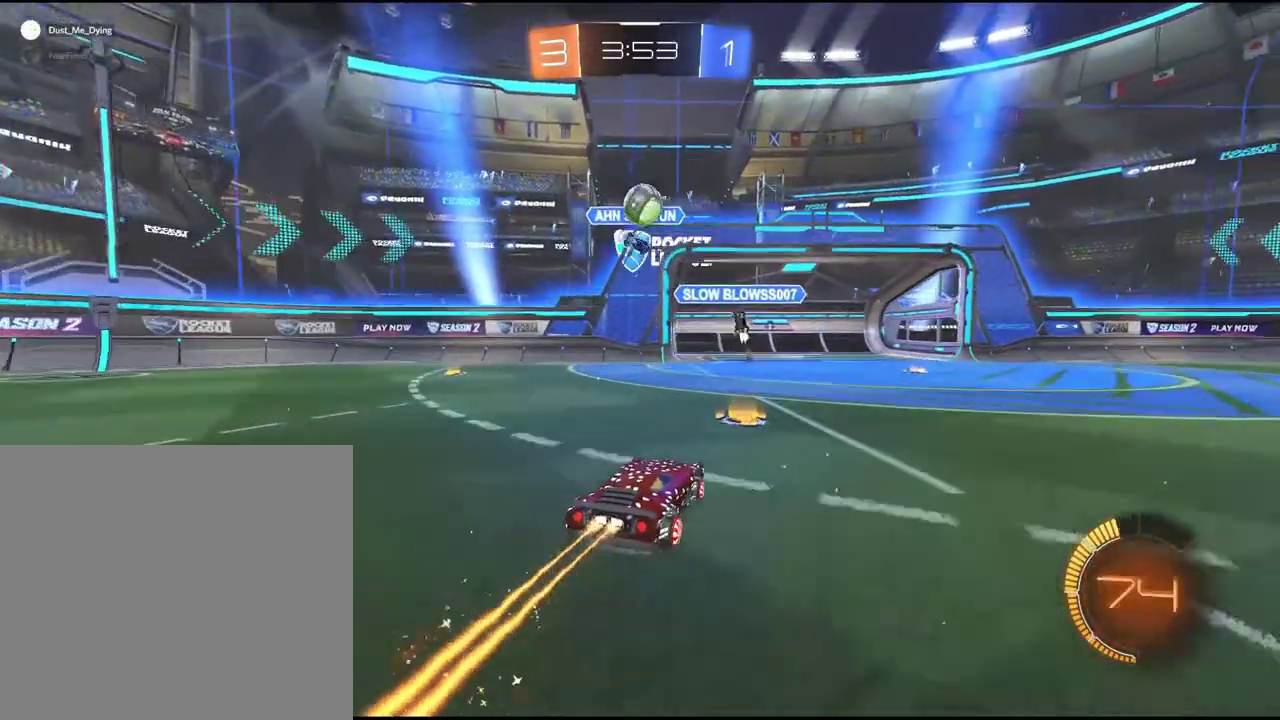
{"buttons": ["R2"], "left_stick": "up-left", "events": [[17, "CROSS", "down"], [217, "CROSS", "up"], [250, "left_stick", "center"], [417, "left_stick", "up-left"]]}
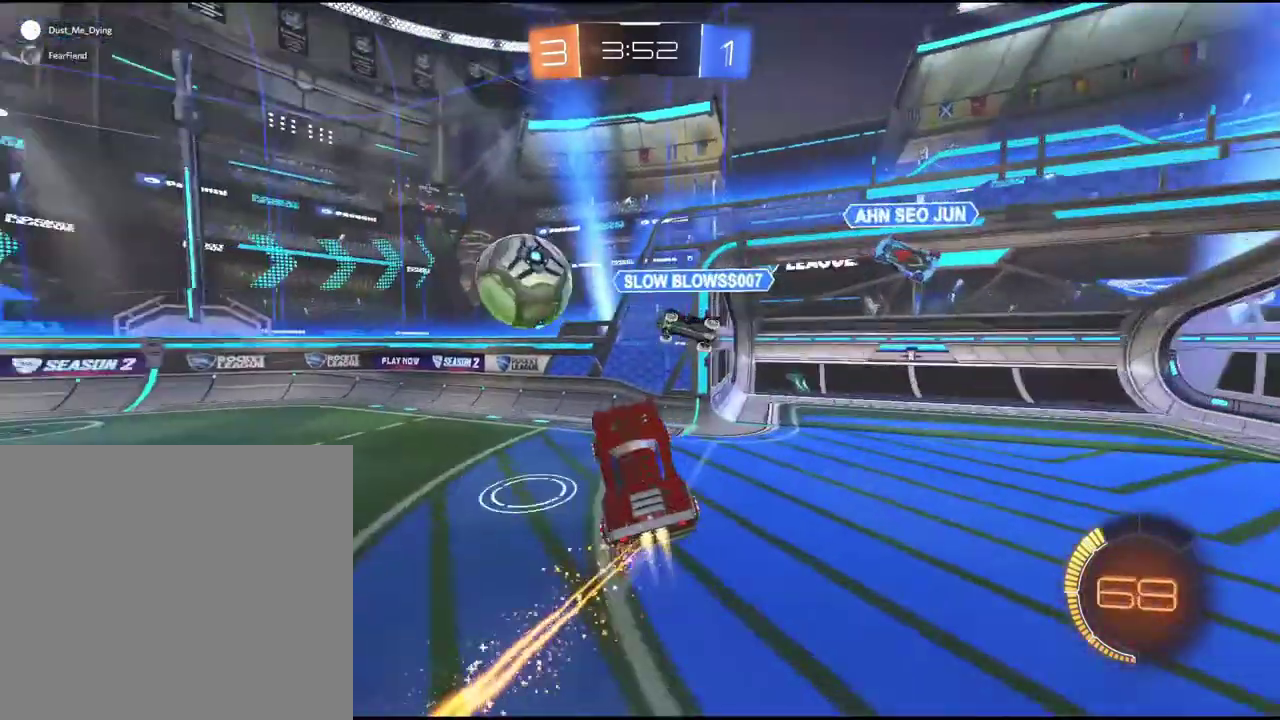
{"buttons": ["R2"], "left_stick": "down-right", "events": [[133, "left_stick", "center"], [217, "R2", "up"], [283, "left_stick", "down-right"], [317, "R2", "down"]]}
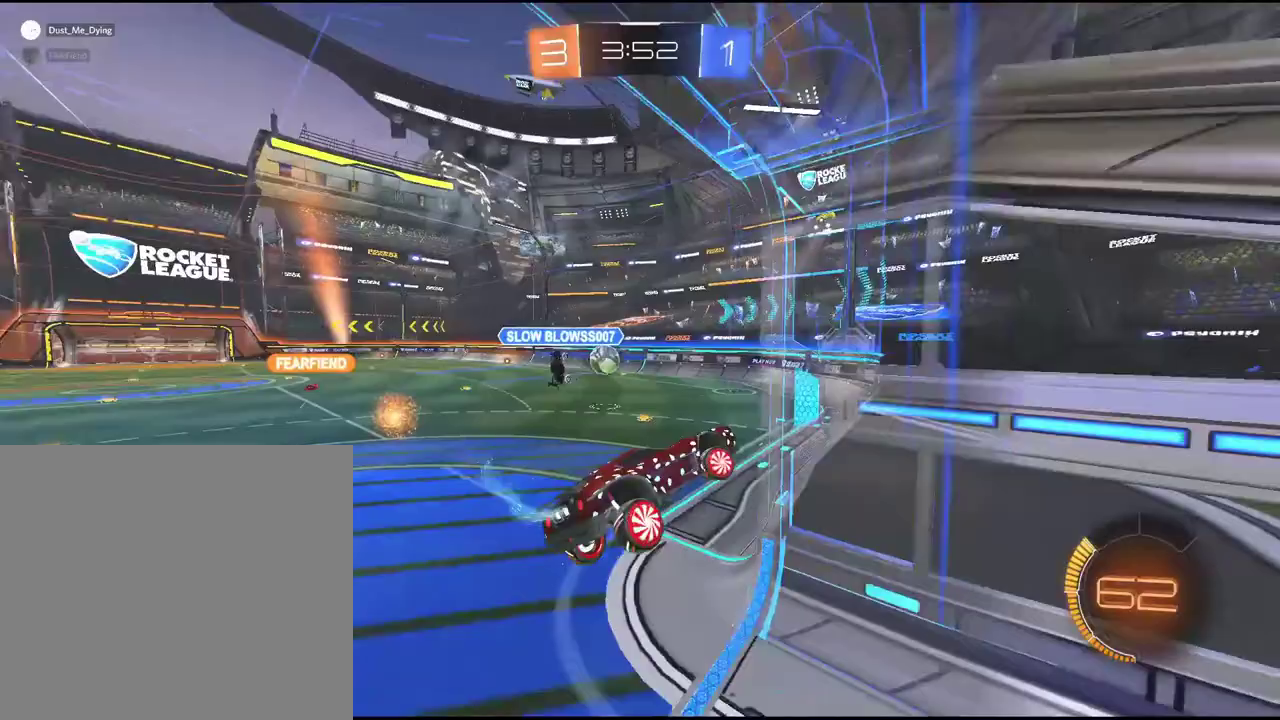
{"buttons": ["R2"], "left_stick": "down-right", "events": []}
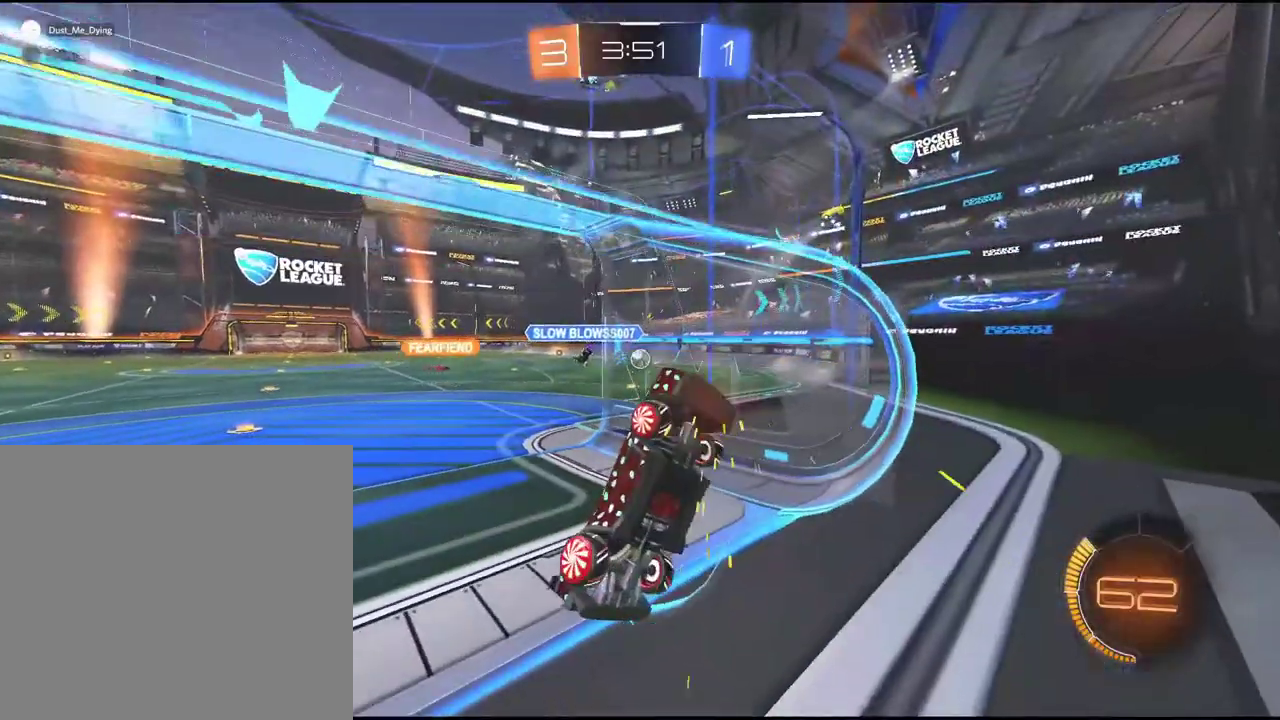
{"buttons": ["R2"], "left_stick": "down-left", "events": [[267, "left_stick", "right"], [350, "left_stick", "down-right"], [417, "left_stick", "down"], [467, "left_stick", "down-left"]]}
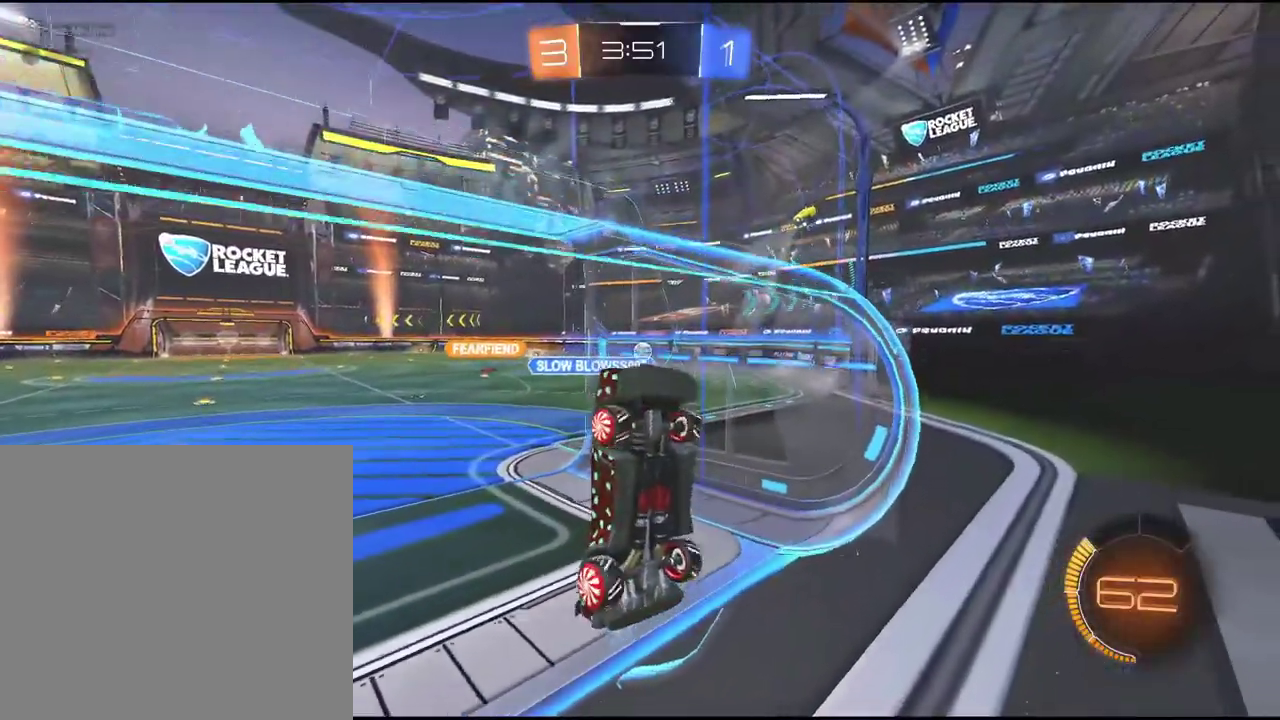
{"buttons": ["R2"], "left_stick": "down-left", "events": [[250, "L1", "down"], [400, "L1", "up"]]}
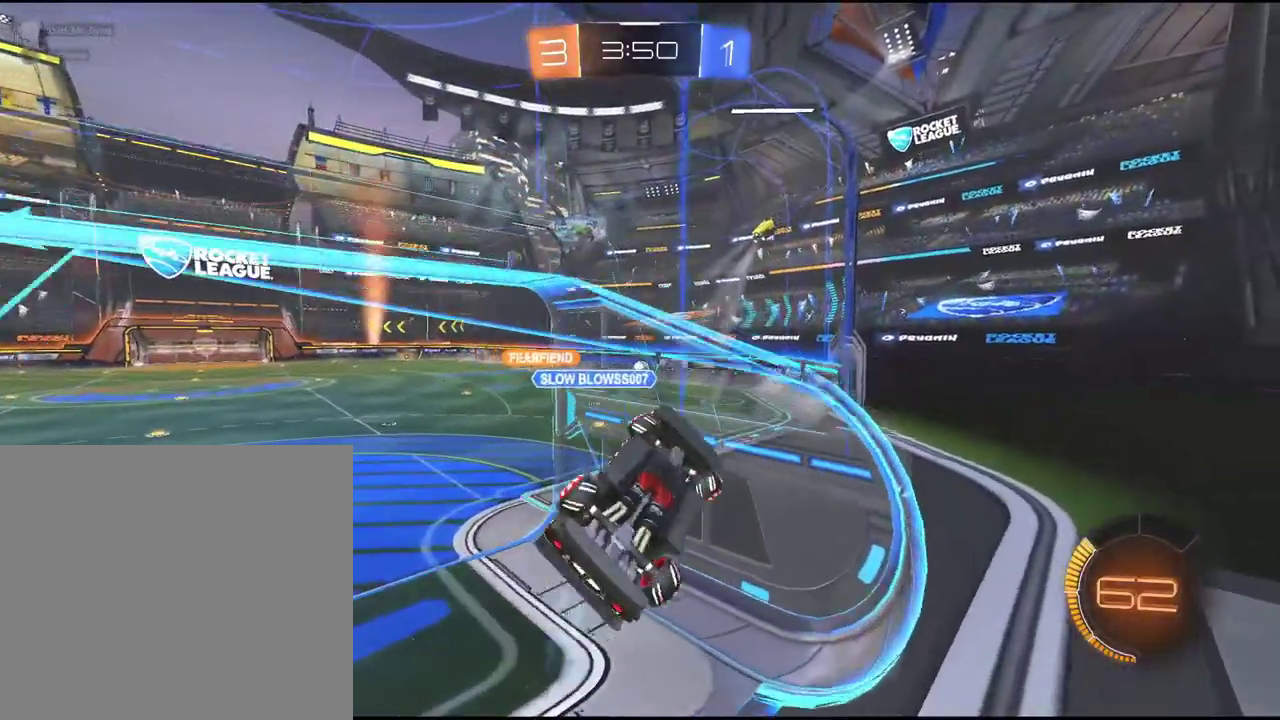
{"buttons": ["R2"], "left_stick": "down-left", "events": []}
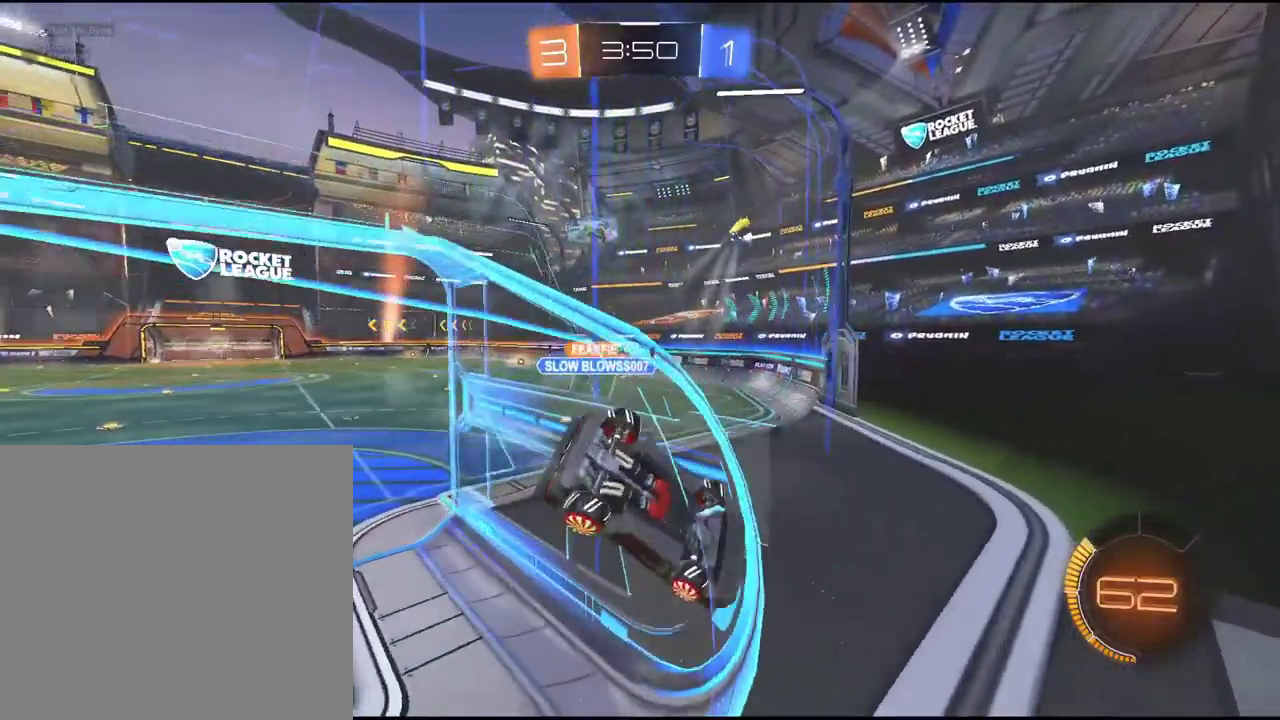
{"buttons": ["R2"], "left_stick": "center", "events": [[467, "left_stick", "center"]]}
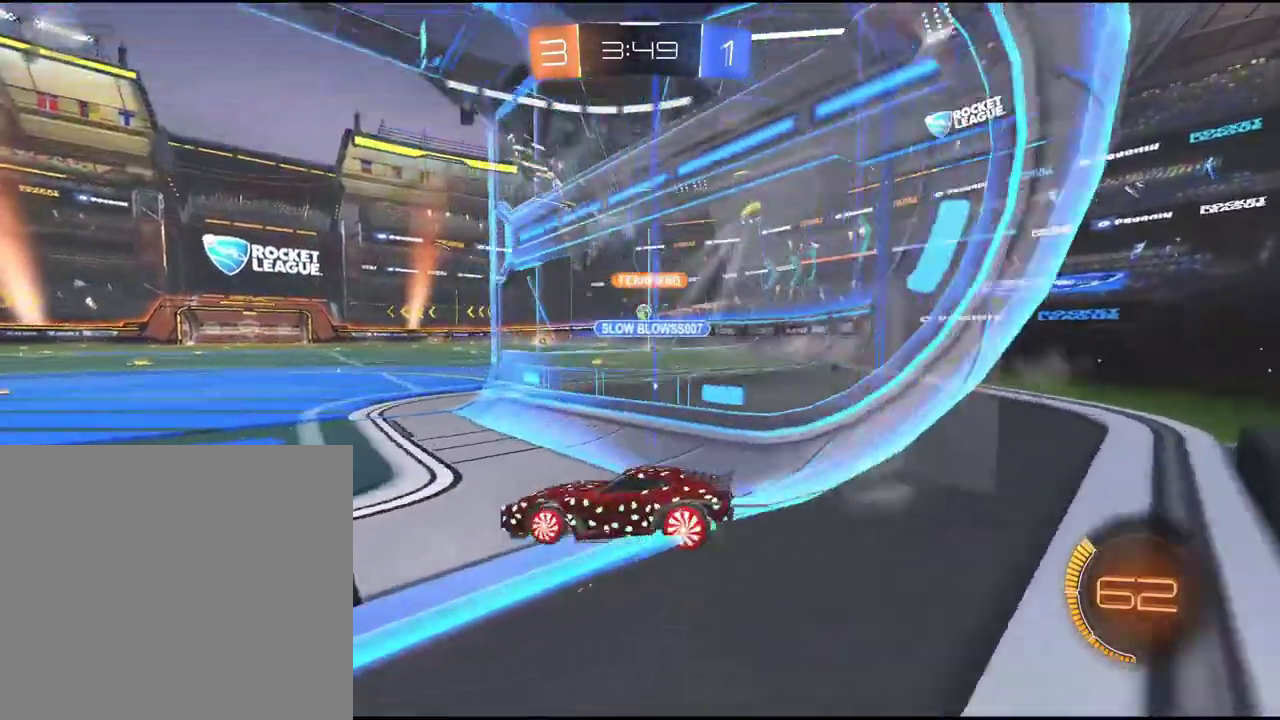
{"buttons": ["R2"], "left_stick": "center", "events": [[33, "left_stick", "right"], [433, "left_stick", "up-right"], [500, "left_stick", "center"]]}
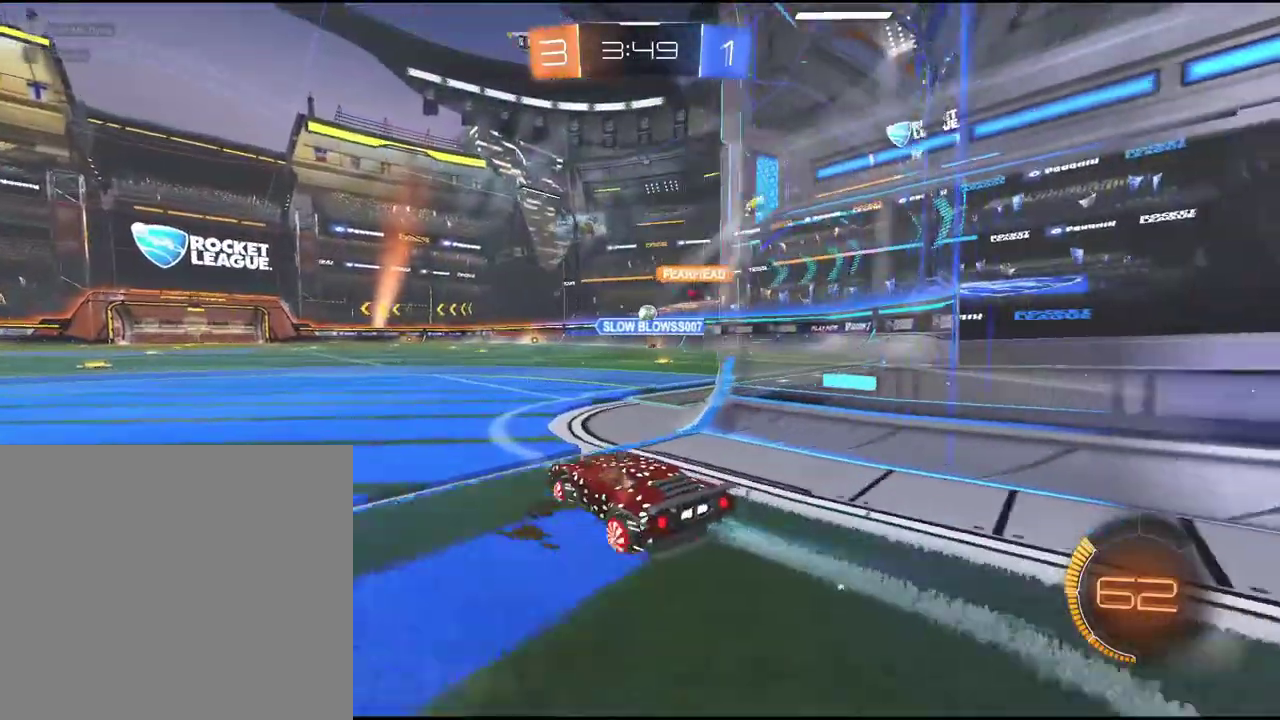
{"buttons": ["R2"], "left_stick": "center", "events": [[217, "left_stick", "right"], [400, "left_stick", "up-right"], [450, "left_stick", "center"]]}
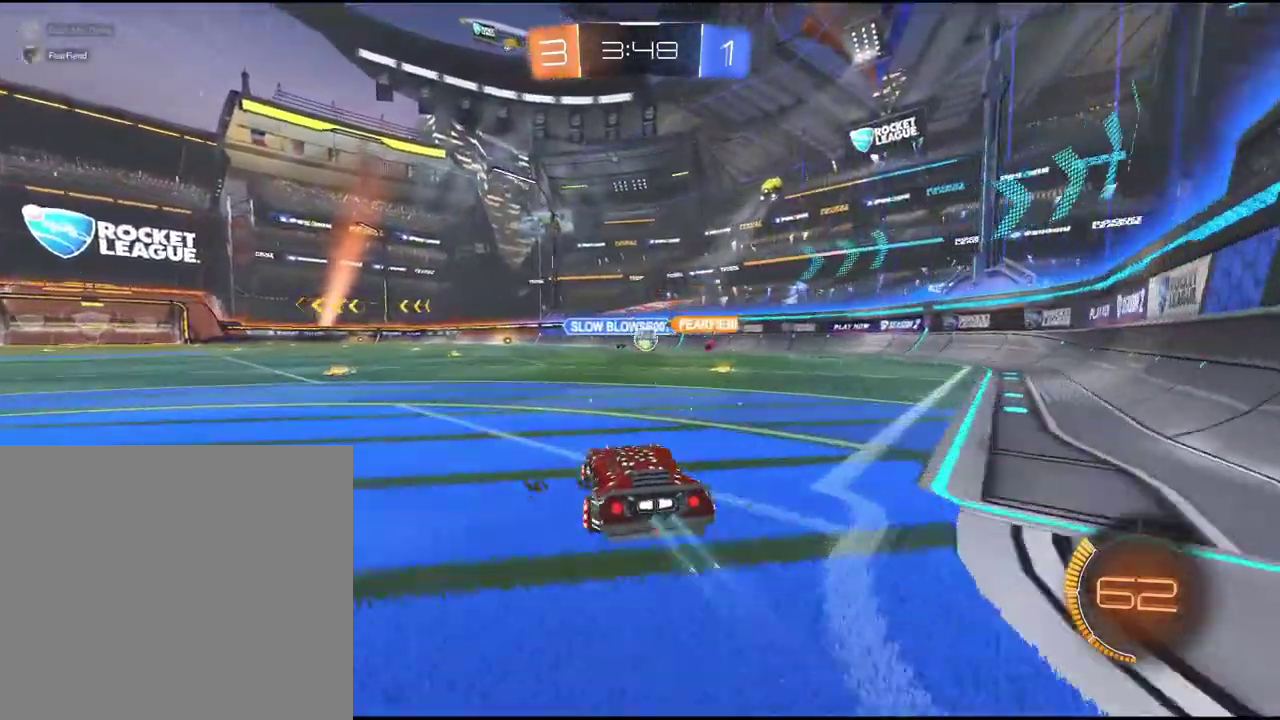
{"buttons": ["R2"], "left_stick": "left", "events": [[300, "left_stick", "left"], [417, "left_stick", "down-left"], [467, "left_stick", "left"]]}
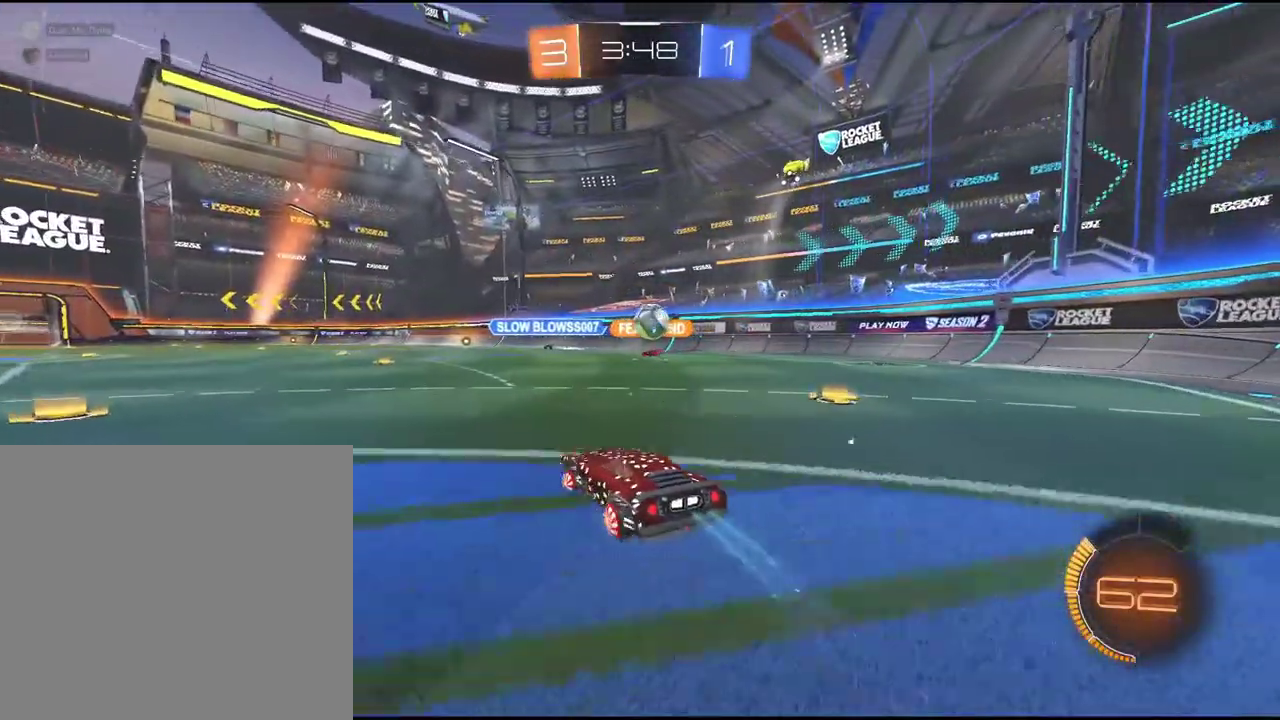
{"buttons": ["R2"], "left_stick": "center", "events": [[133, "left_stick", "down-left"], [183, "left_stick", "center"]]}
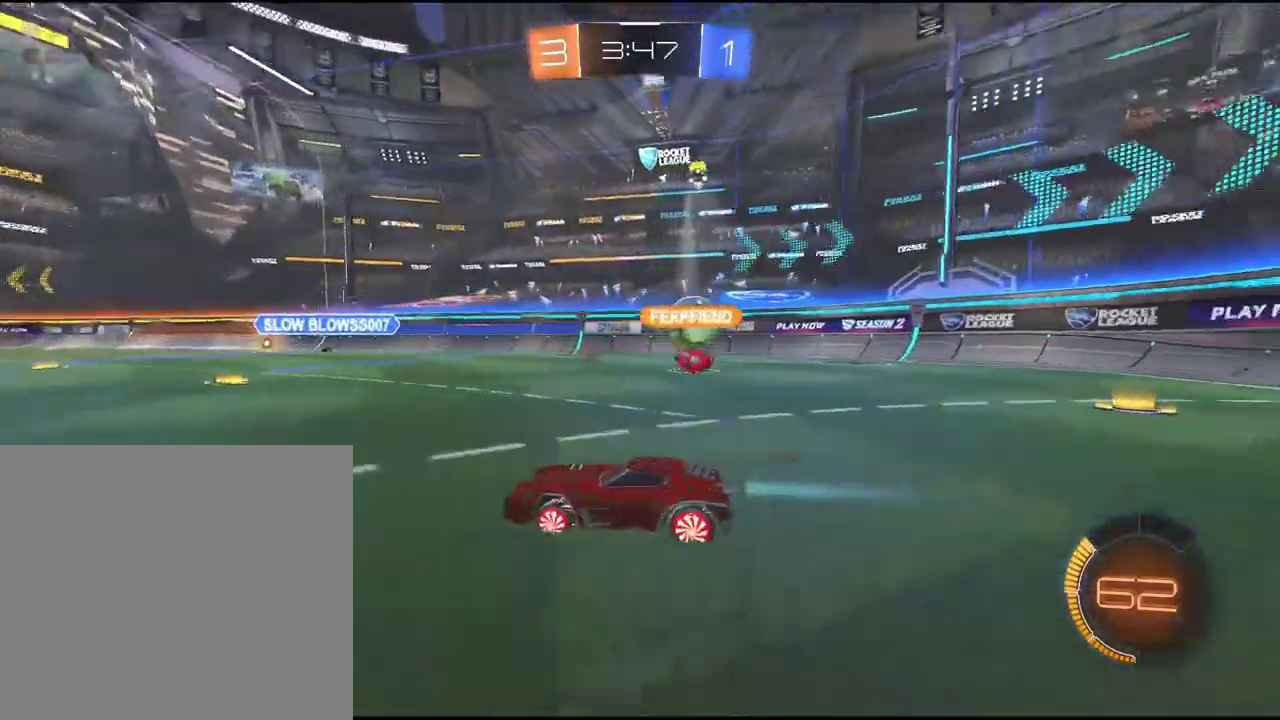
{"buttons": ["R2"], "left_stick": "center", "events": [[267, "left_stick", "right"], [417, "left_stick", "center"]]}
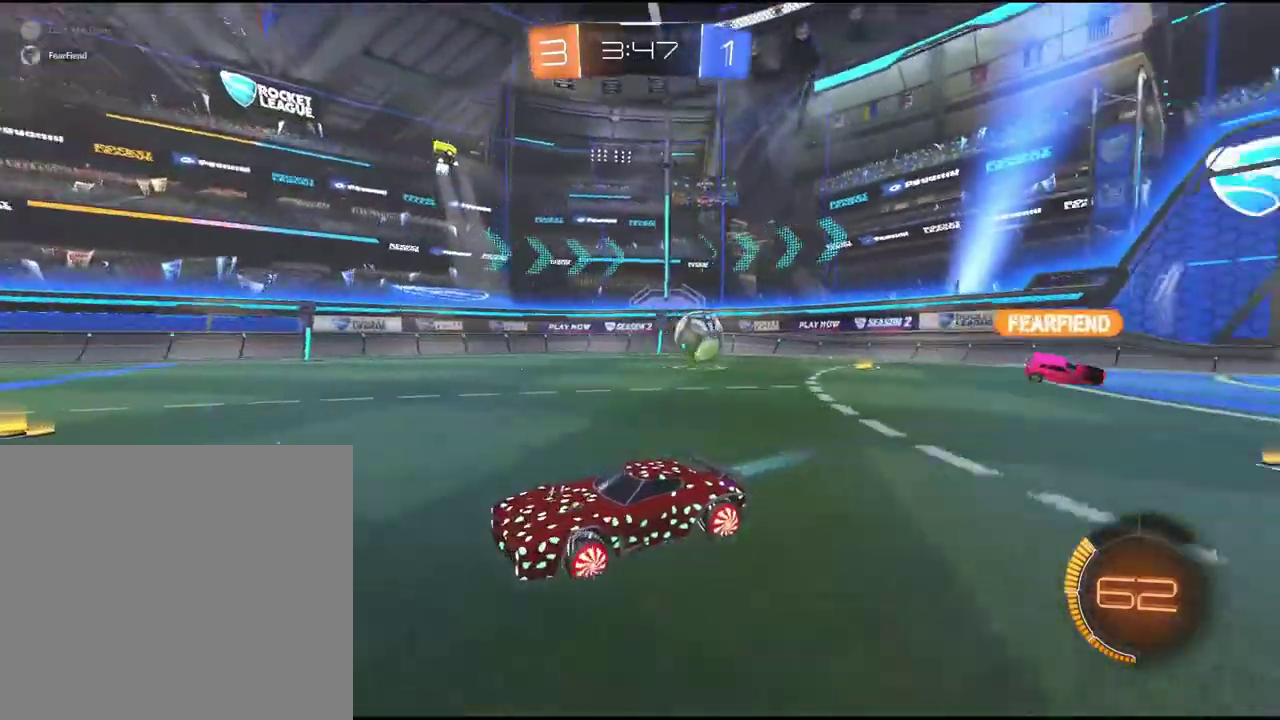
{"buttons": ["R2"], "left_stick": "center", "events": []}
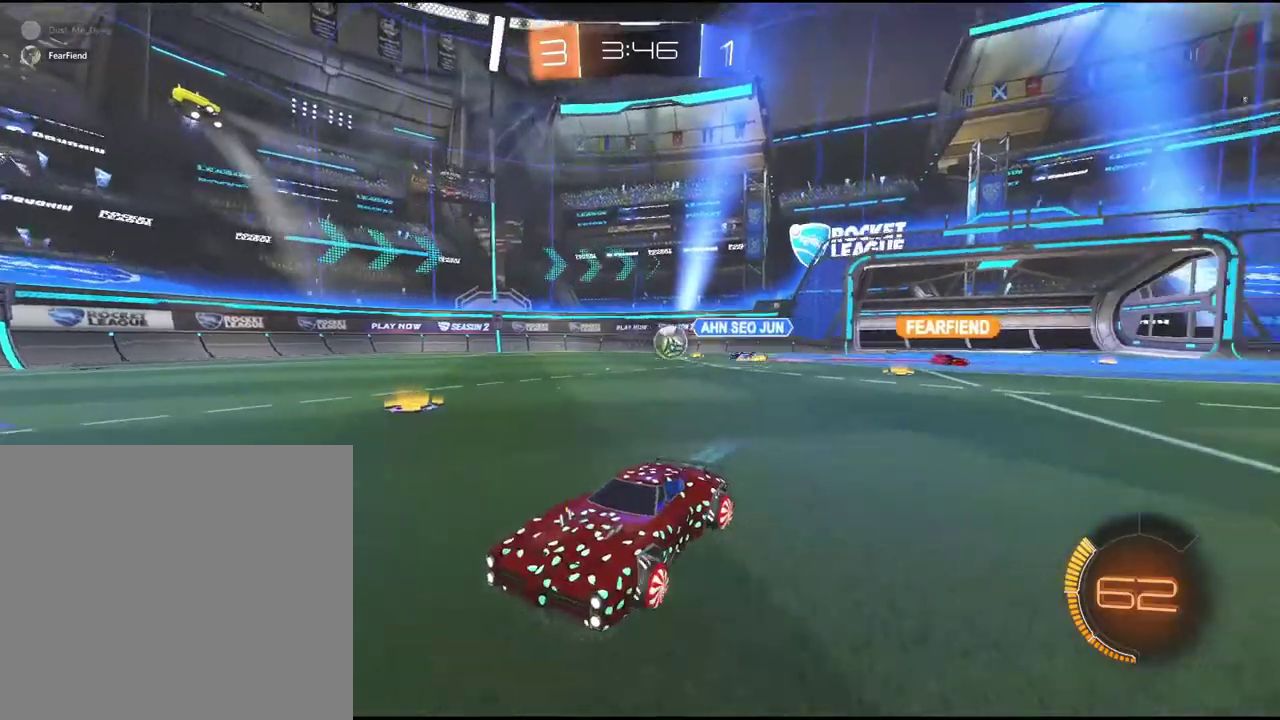
{"buttons": ["R2"], "left_stick": "center", "events": [[150, "left_stick", "right"], [333, "L1", "down"], [433, "L1", "up"], [483, "left_stick", "center"]]}
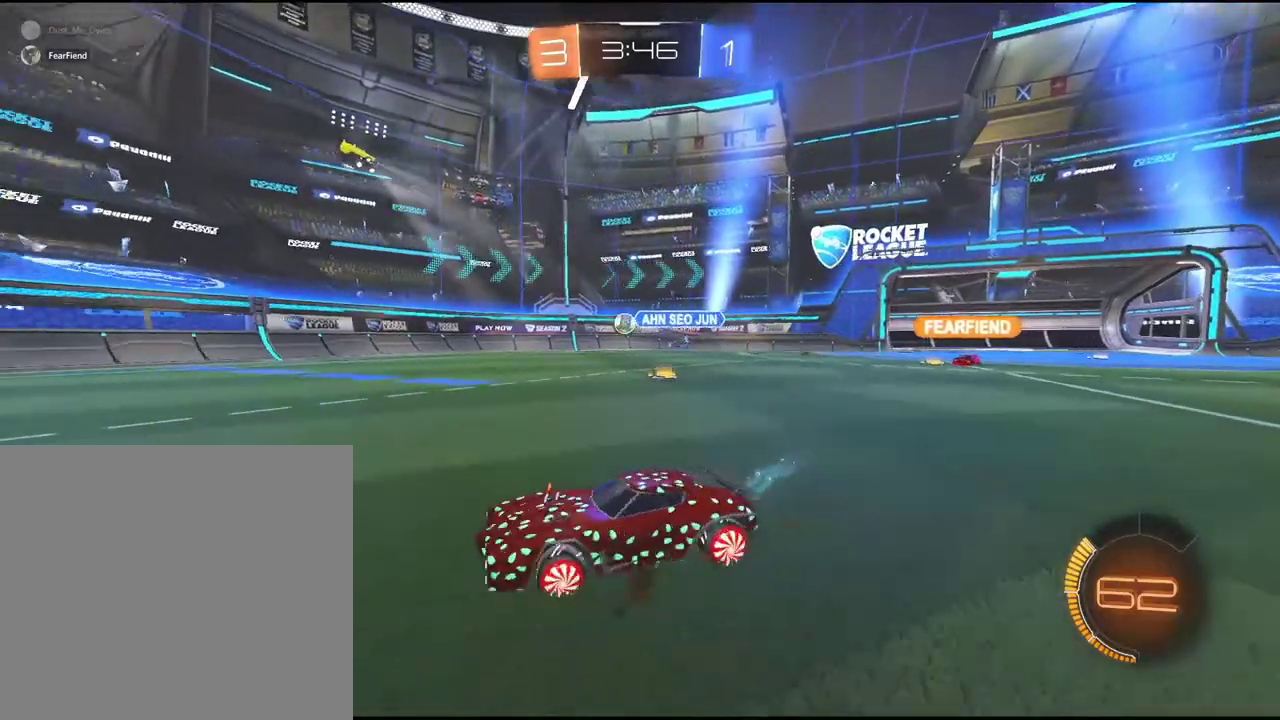
{"buttons": ["R2"], "left_stick": "right", "events": [[183, "left_stick", "right"]]}
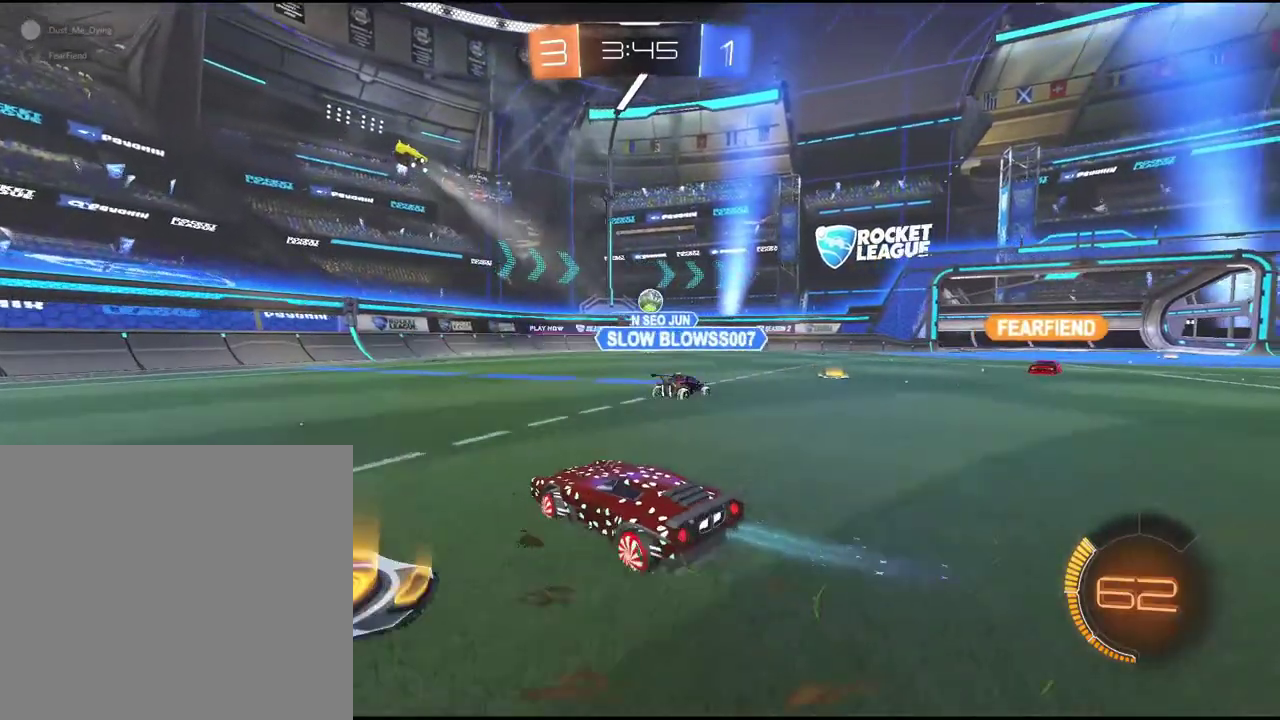
{"buttons": ["CROSS", "R2"], "left_stick": "center", "events": [[400, "left_stick", "center"], [467, "CROSS", "down"]]}